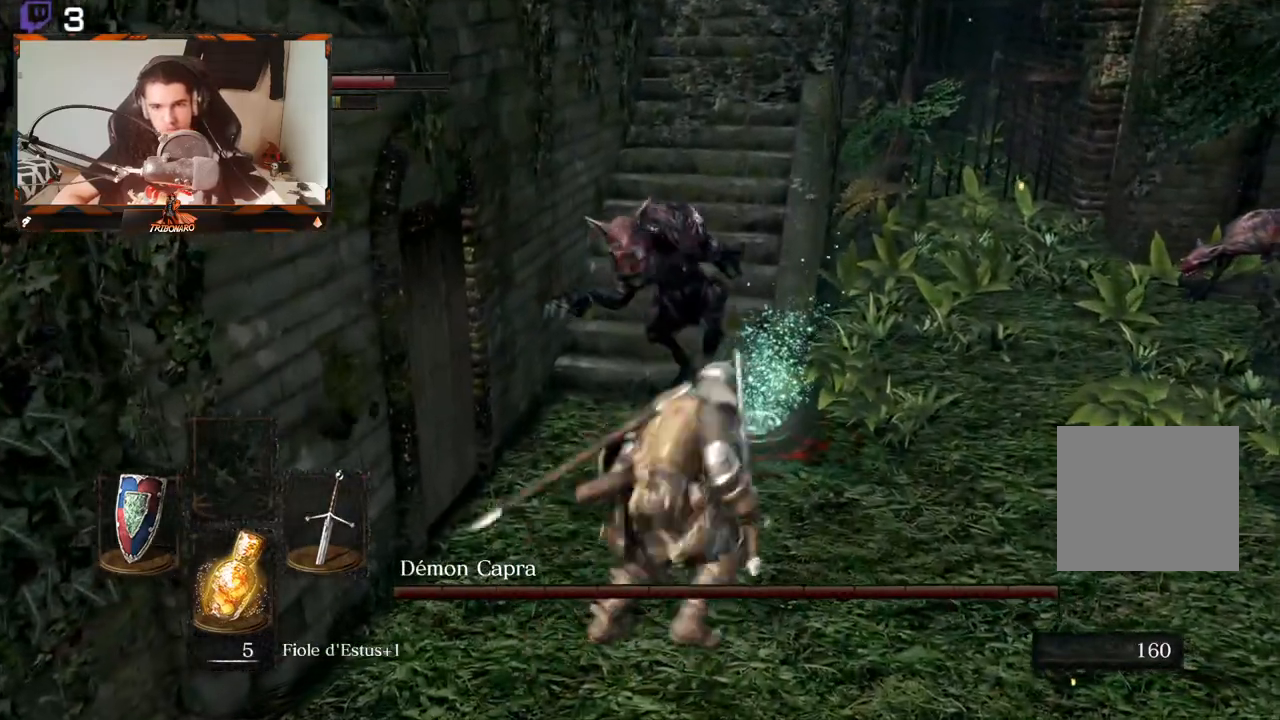
Gameplay with a controller (Xbox layout); each line is a JSON object with the inputs held at the frame after it. "events" lists button and stick changes between this image and that frame as [ms after this image, input, new state], when the widget could be followed in between.
{"buttons": [], "left_stick": "left", "right_stick": "center", "events": [[83, "B", "down"], [167, "B", "up"], [250, "left_stick", "up-left"], [500, "left_stick", "left"]]}
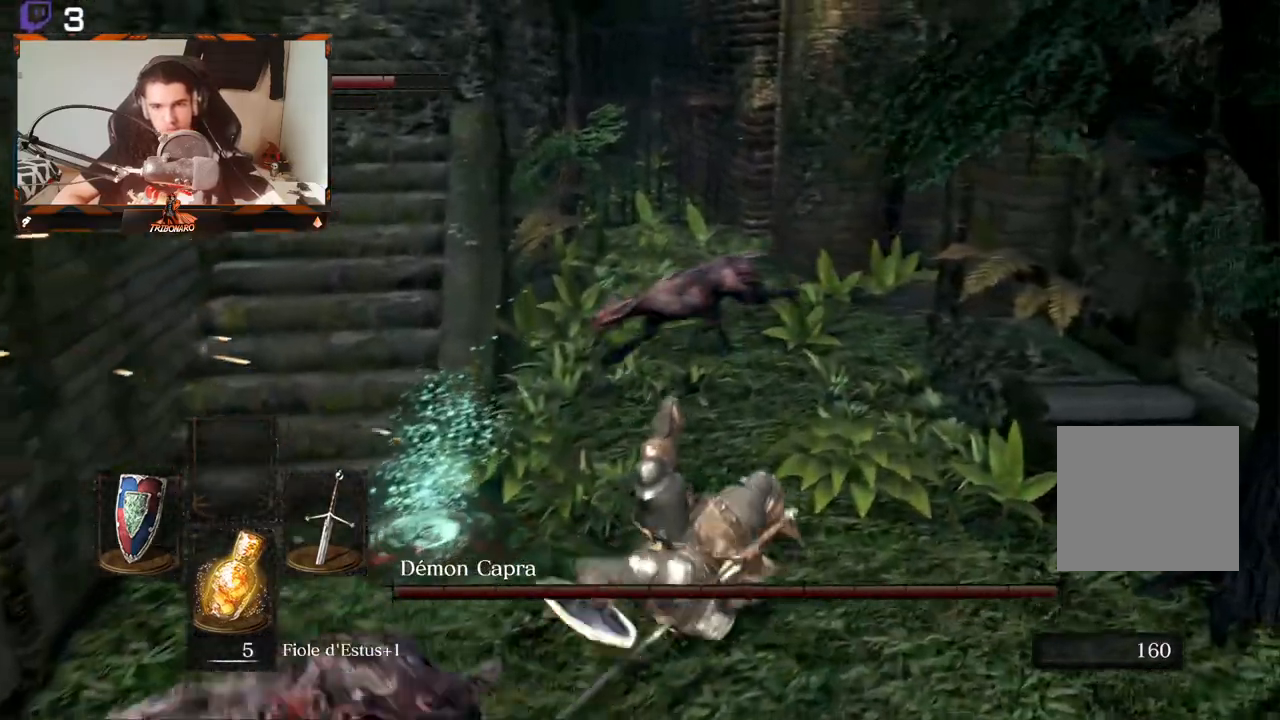
{"buttons": ["B"], "left_stick": "left", "right_stick": "center", "events": [[117, "left_stick", "down-left"], [233, "B", "down"], [333, "B", "up"], [367, "B", "down"], [400, "left_stick", "left"]]}
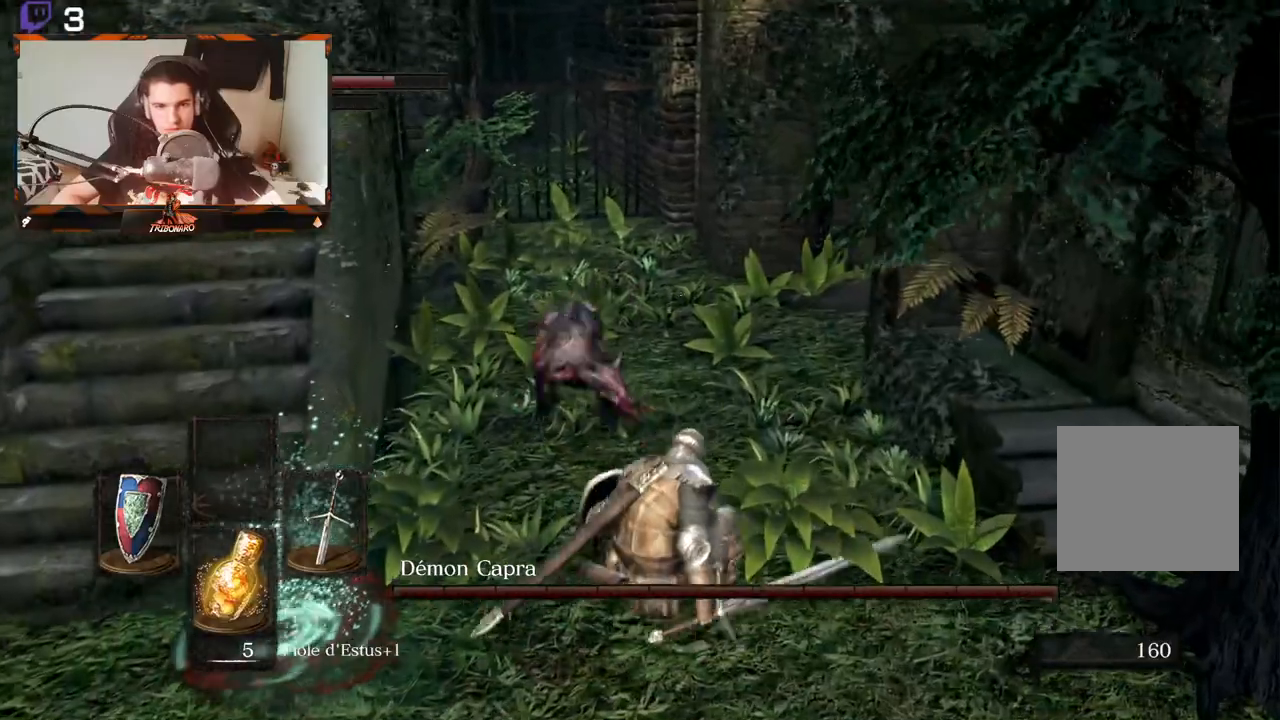
{"buttons": [], "left_stick": "up", "right_stick": "center", "events": [[83, "B", "up"], [133, "B", "down"], [200, "B", "up"], [383, "left_stick", "up"]]}
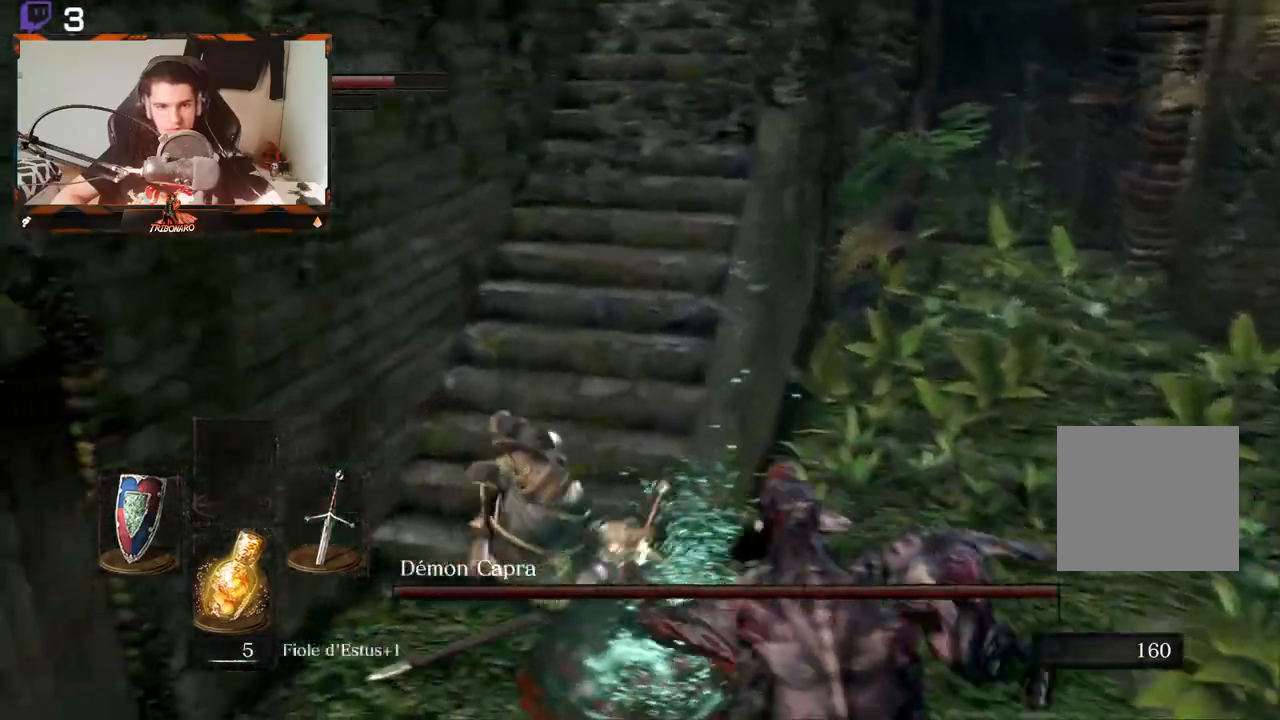
{"buttons": [], "left_stick": "up", "right_stick": "center", "events": [[250, "right_stick", "down-right"], [383, "right_stick", "center"]]}
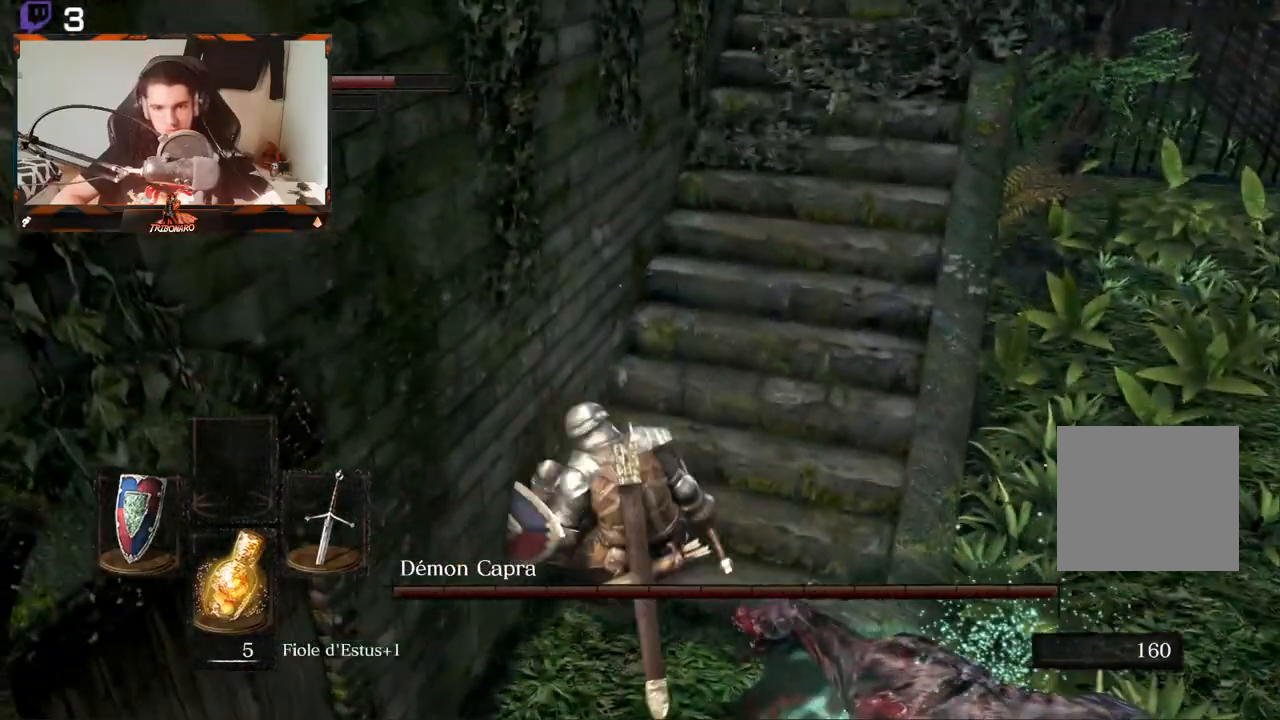
{"buttons": ["B"], "left_stick": "up", "right_stick": "right", "events": [[250, "right_stick", "right"], [483, "B", "down"]]}
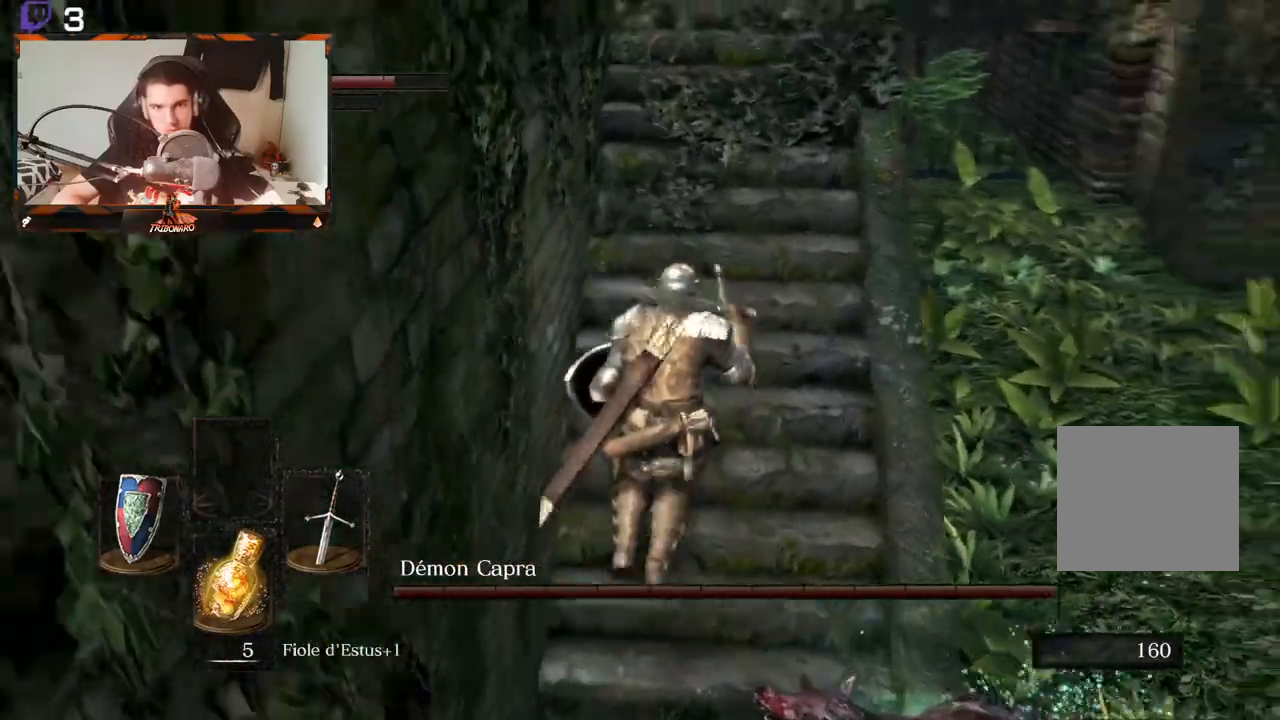
{"buttons": ["B"], "left_stick": "up-left", "right_stick": "down-right", "events": [[233, "right_stick", "down-right"], [300, "left_stick", "up-left"]]}
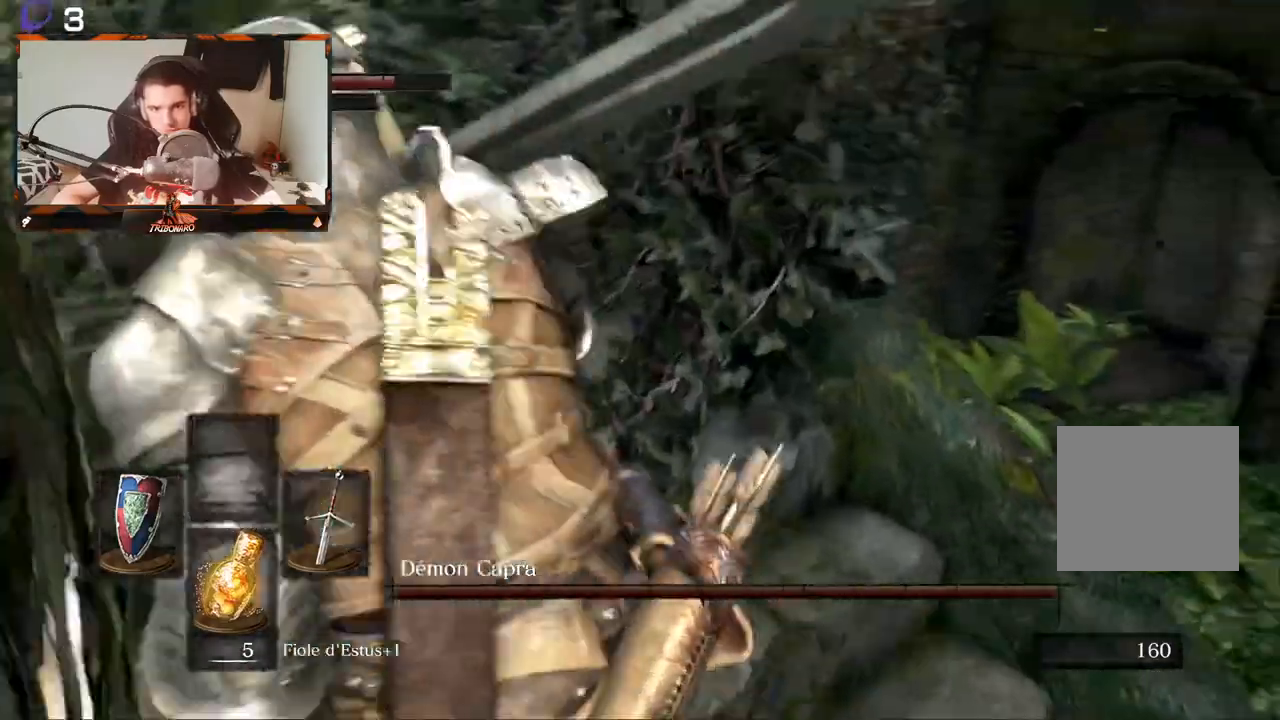
{"buttons": ["B"], "left_stick": "down-left", "right_stick": "down-right", "events": [[217, "left_stick", "down-left"]]}
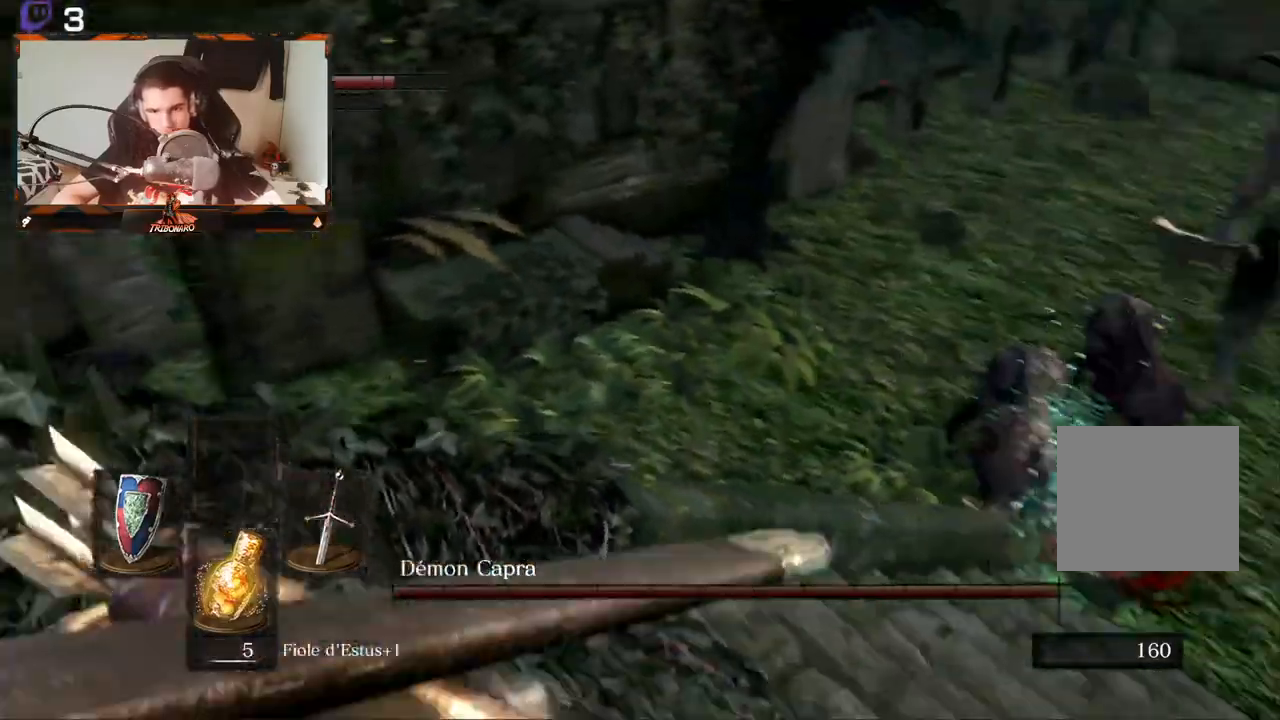
{"buttons": [], "left_stick": "center", "right_stick": "center", "events": [[50, "B", "up"], [183, "right_stick", "center"], [300, "left_stick", "center"], [317, "L2", "down"], [350, "R3", "down"], [367, "L2", "up"], [467, "R3", "up"]]}
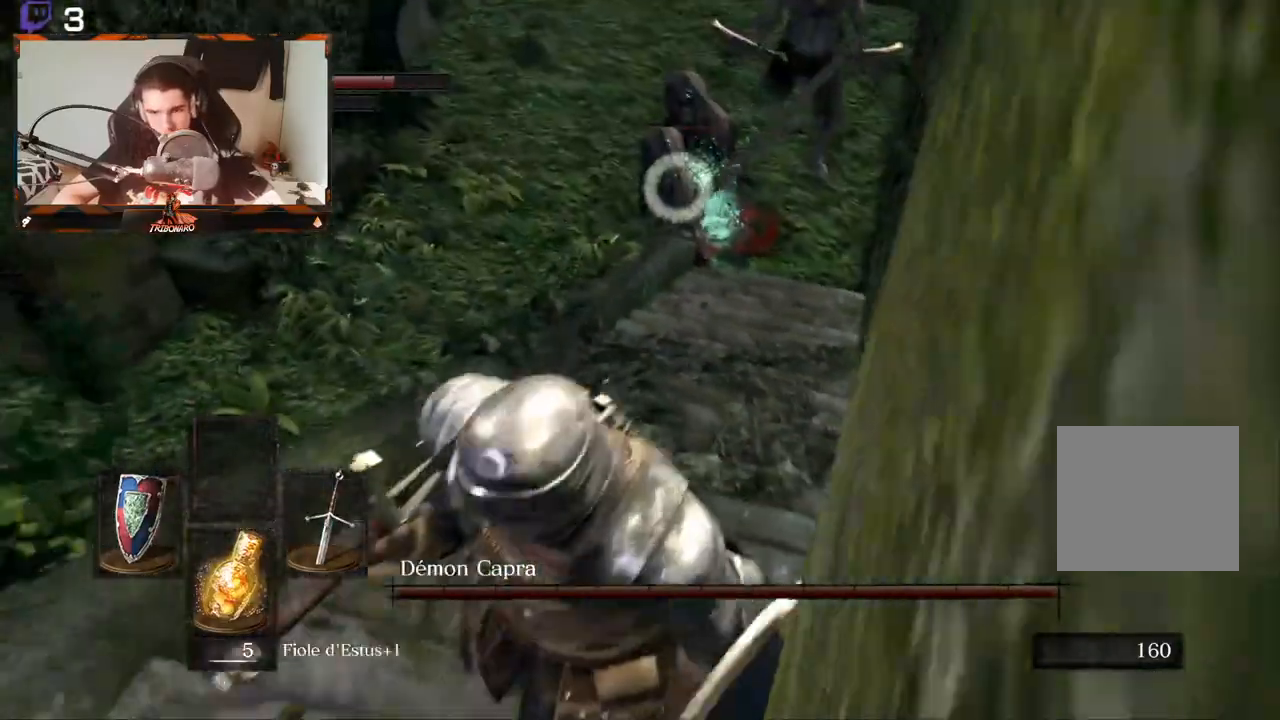
{"buttons": [], "left_stick": "down", "right_stick": "center", "events": [[117, "left_stick", "down"]]}
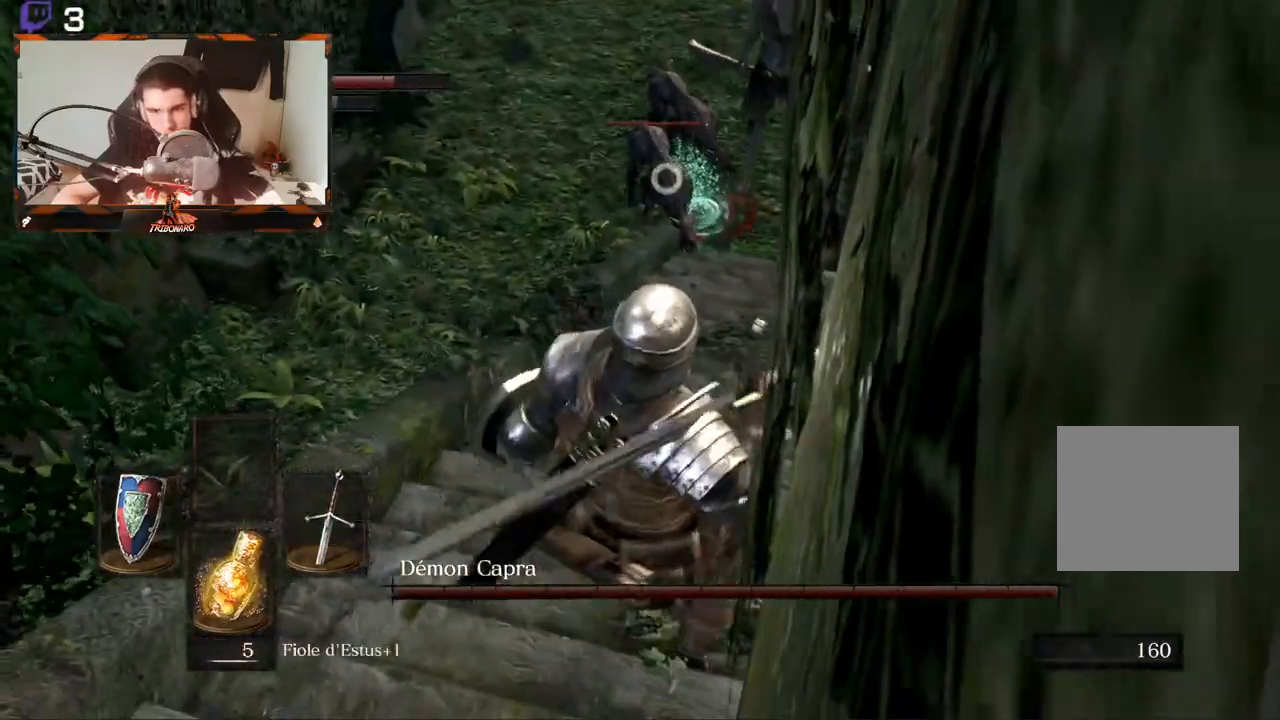
{"buttons": [], "left_stick": "down", "right_stick": "center", "events": []}
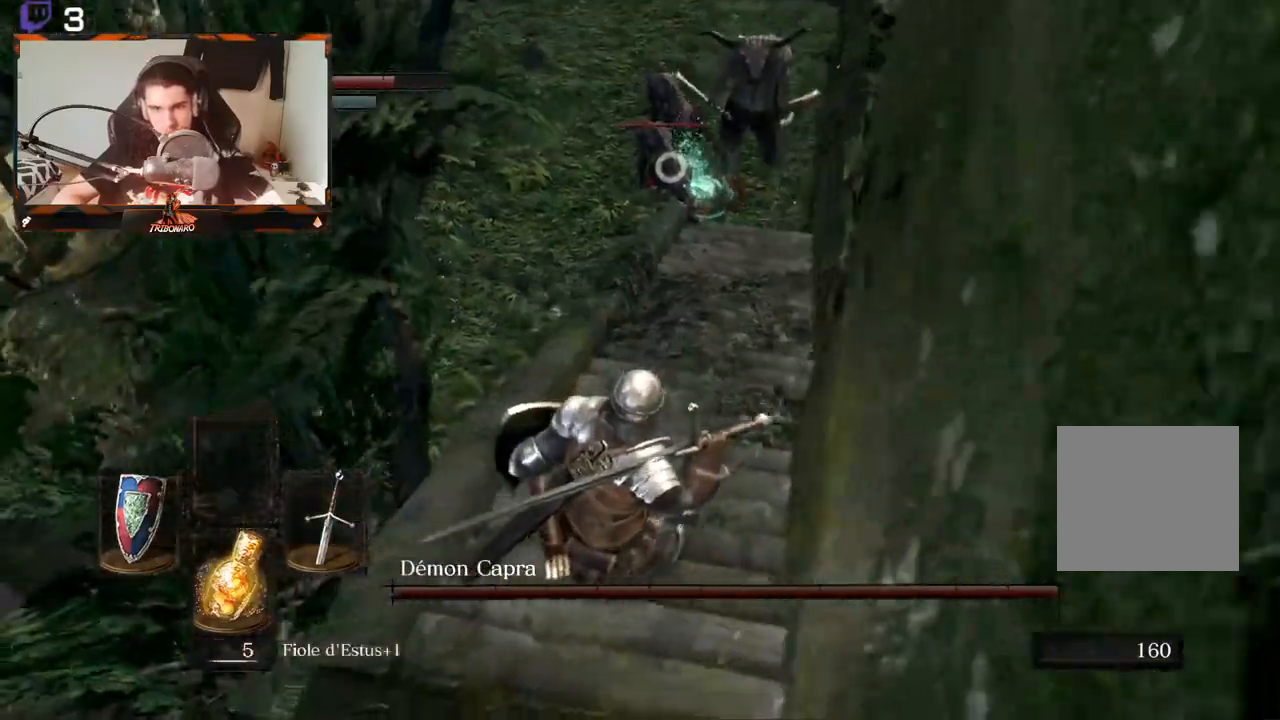
{"buttons": [], "left_stick": "down-left", "right_stick": "center", "events": [[83, "left_stick", "center"], [317, "left_stick", "left"], [450, "left_stick", "down-left"]]}
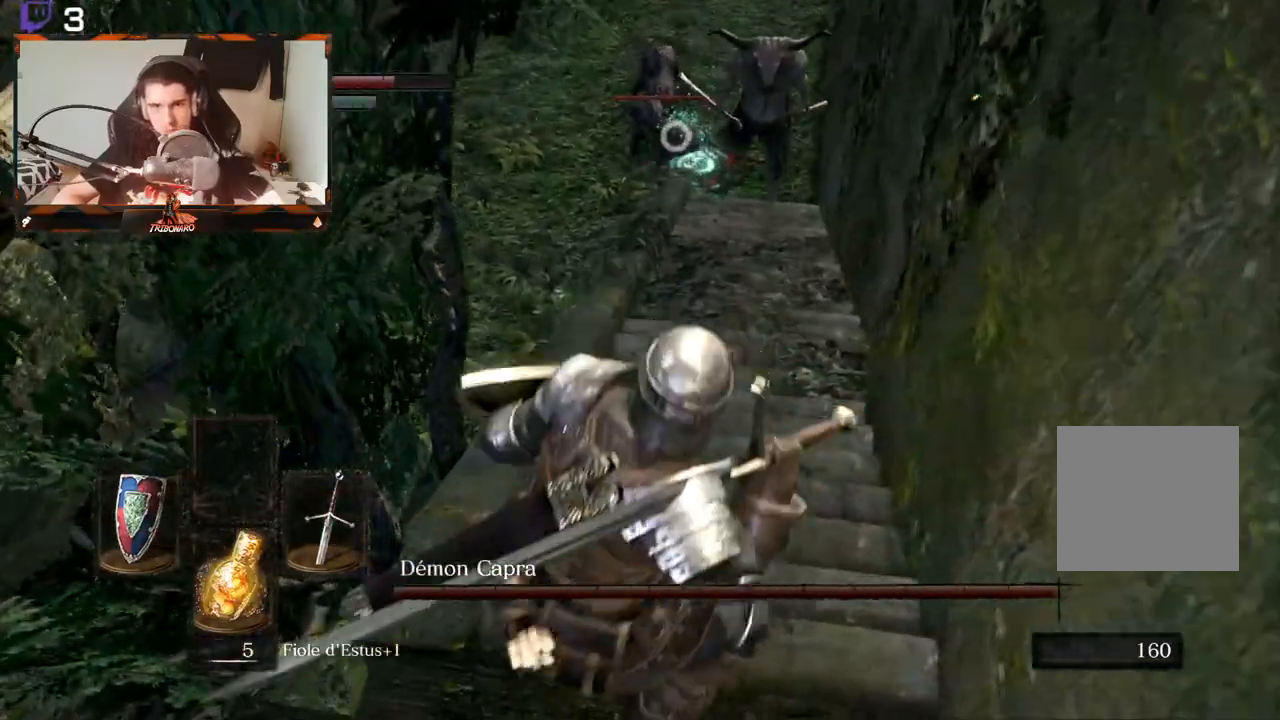
{"buttons": [], "left_stick": "center", "right_stick": "center", "events": [[117, "left_stick", "center"]]}
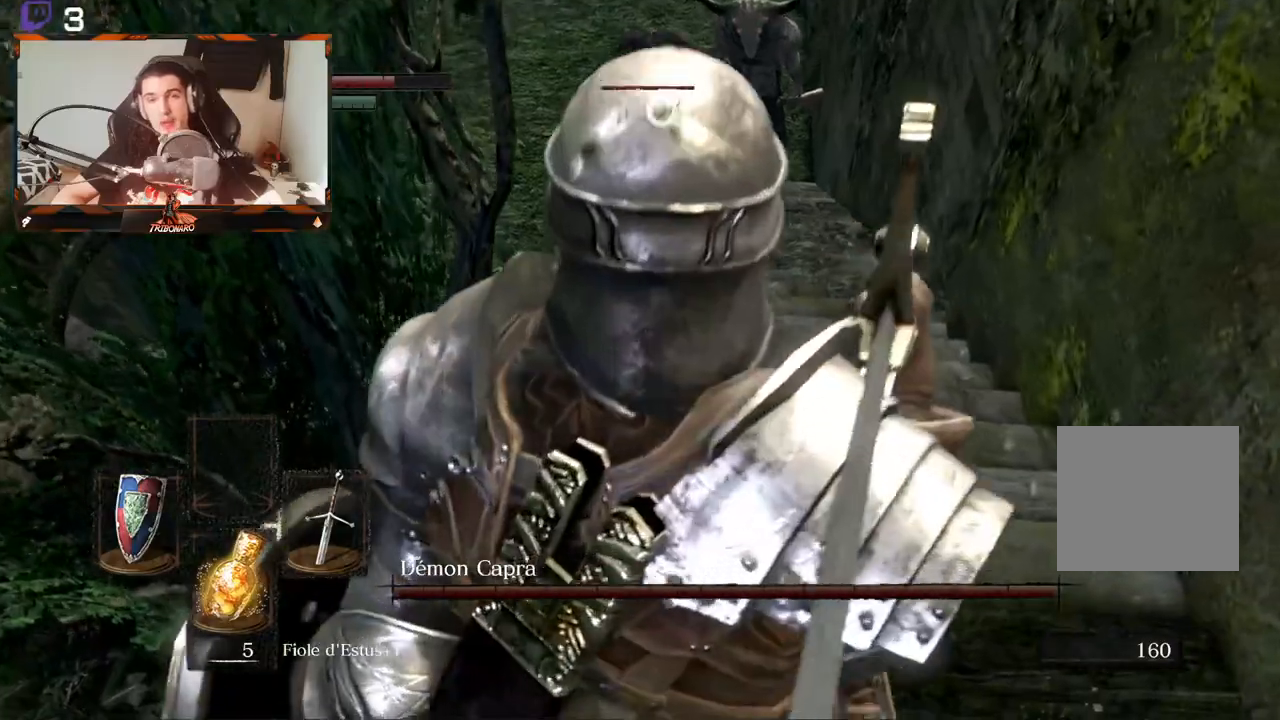
{"buttons": [], "left_stick": "center", "right_stick": "center"}
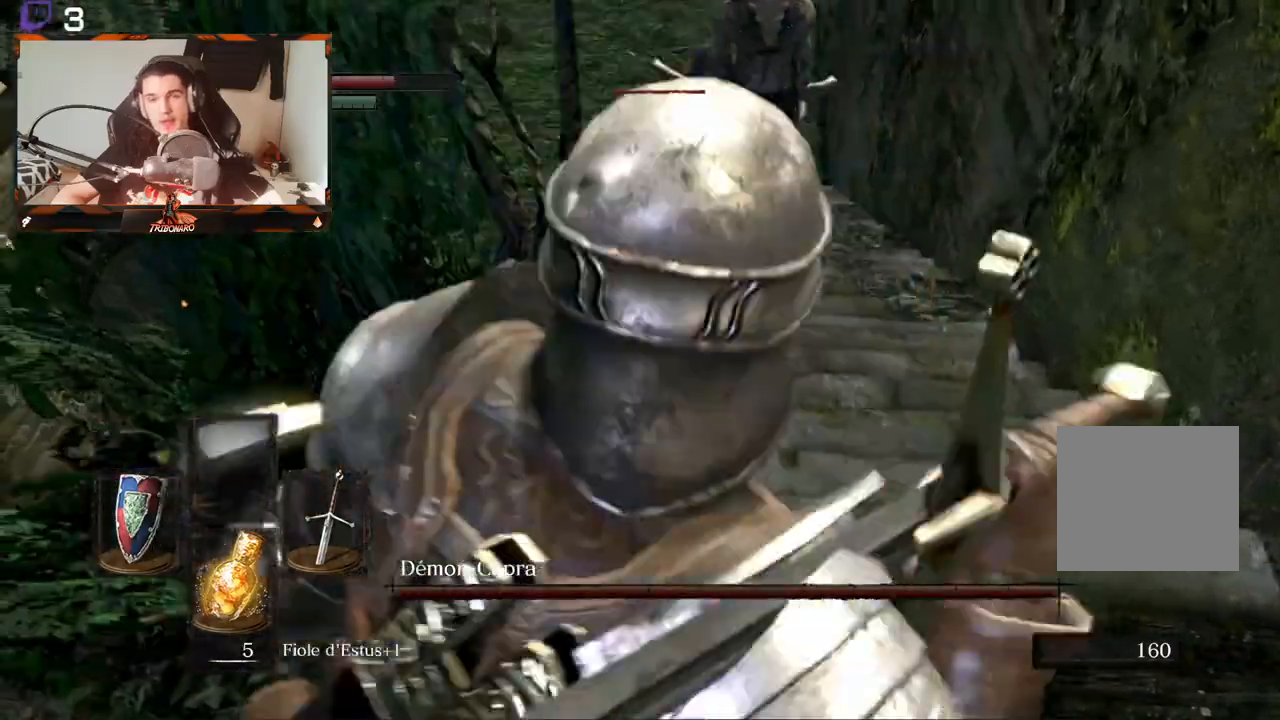
{"buttons": [], "left_stick": "center", "right_stick": "center", "events": []}
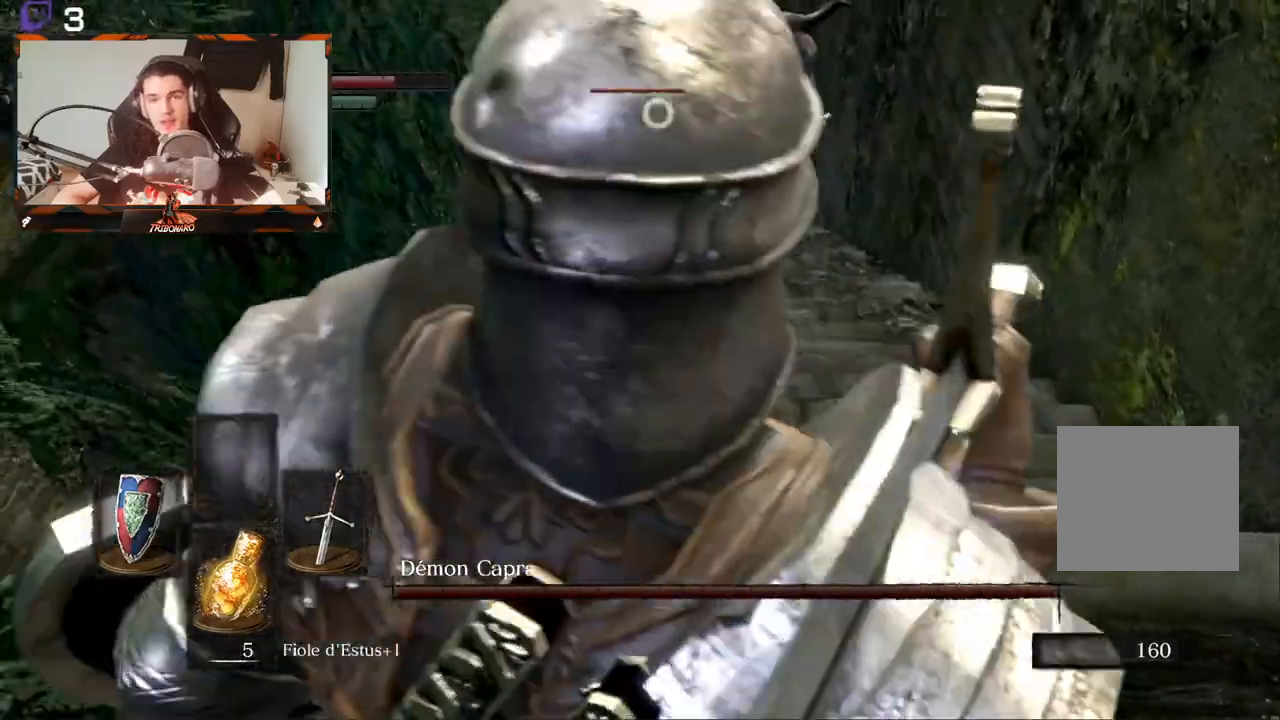
{"buttons": [], "left_stick": "down-left", "right_stick": "center", "events": [[250, "left_stick", "down-left"]]}
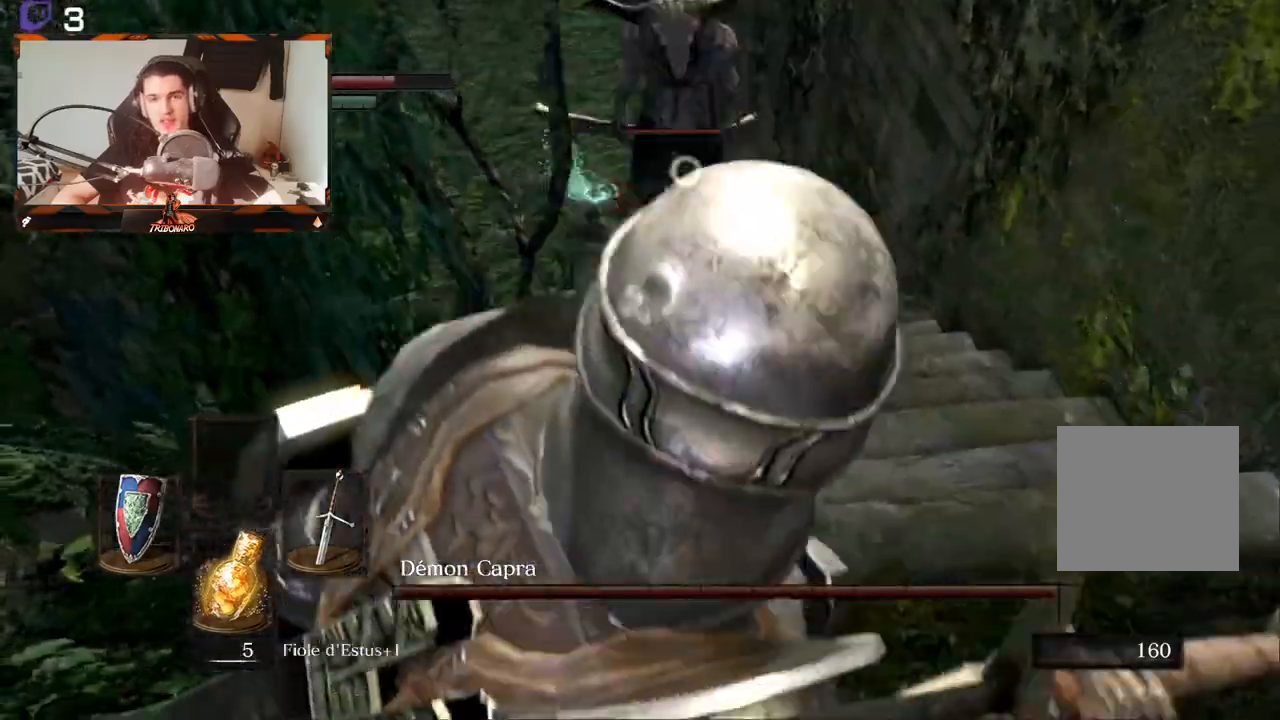
{"buttons": [], "left_stick": "down-left", "right_stick": "center", "events": [[83, "left_stick", "center"], [250, "left_stick", "down-left"]]}
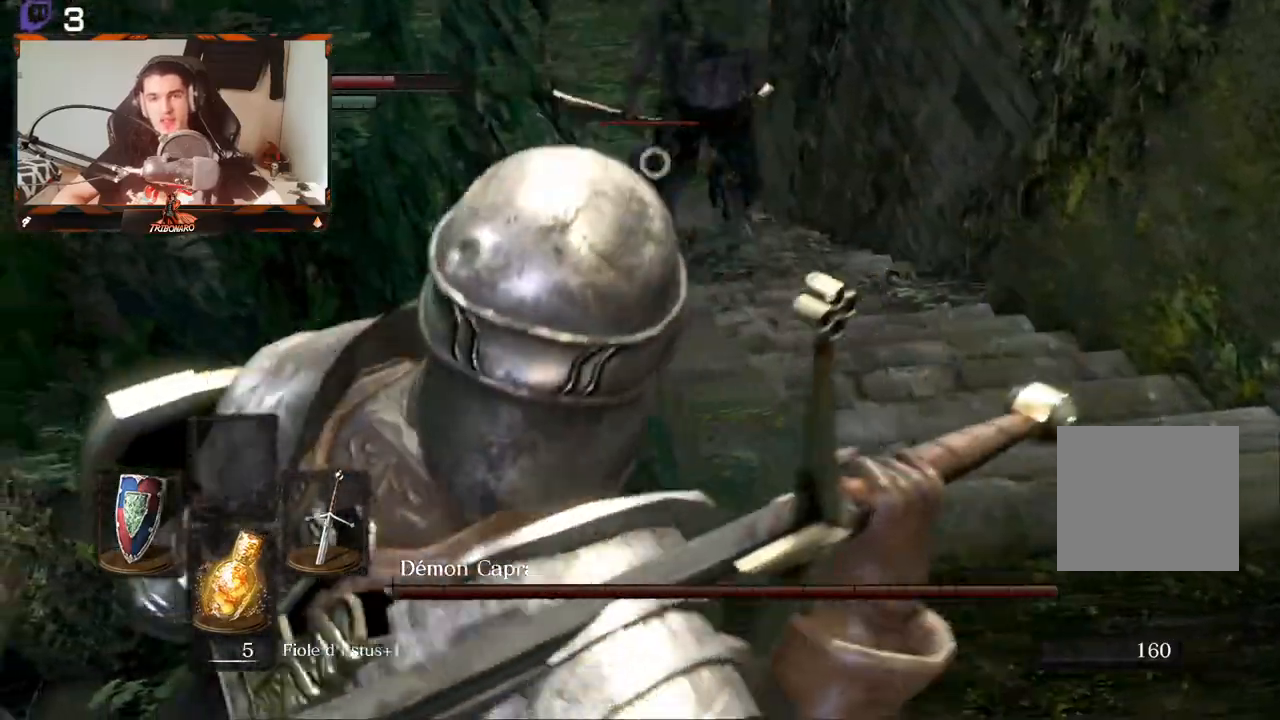
{"buttons": [], "left_stick": "left", "right_stick": "center", "events": [[17, "left_stick", "center"], [283, "left_stick", "left"]]}
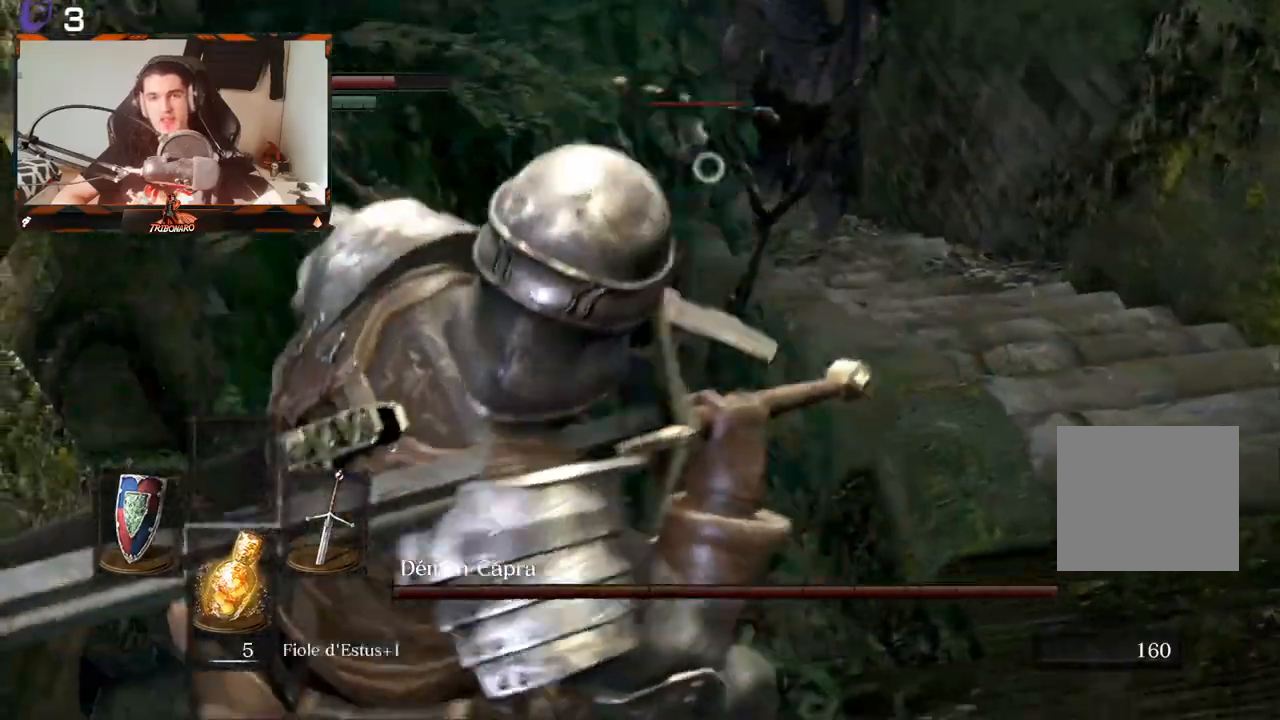
{"buttons": [], "left_stick": "up-left", "right_stick": "center", "events": [[33, "left_stick", "up-left"], [133, "B", "down"], [217, "B", "up"]]}
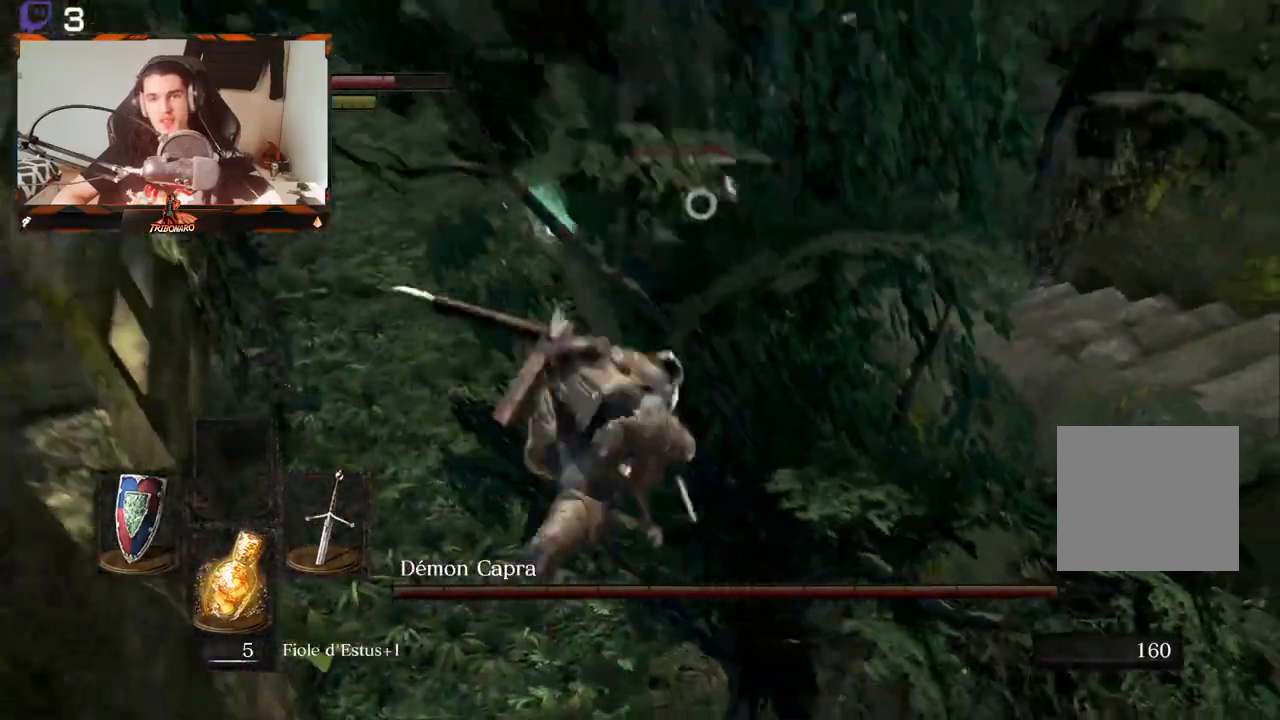
{"buttons": [], "left_stick": "center", "right_stick": "up", "events": [[67, "left_stick", "center"], [217, "right_stick", "up"]]}
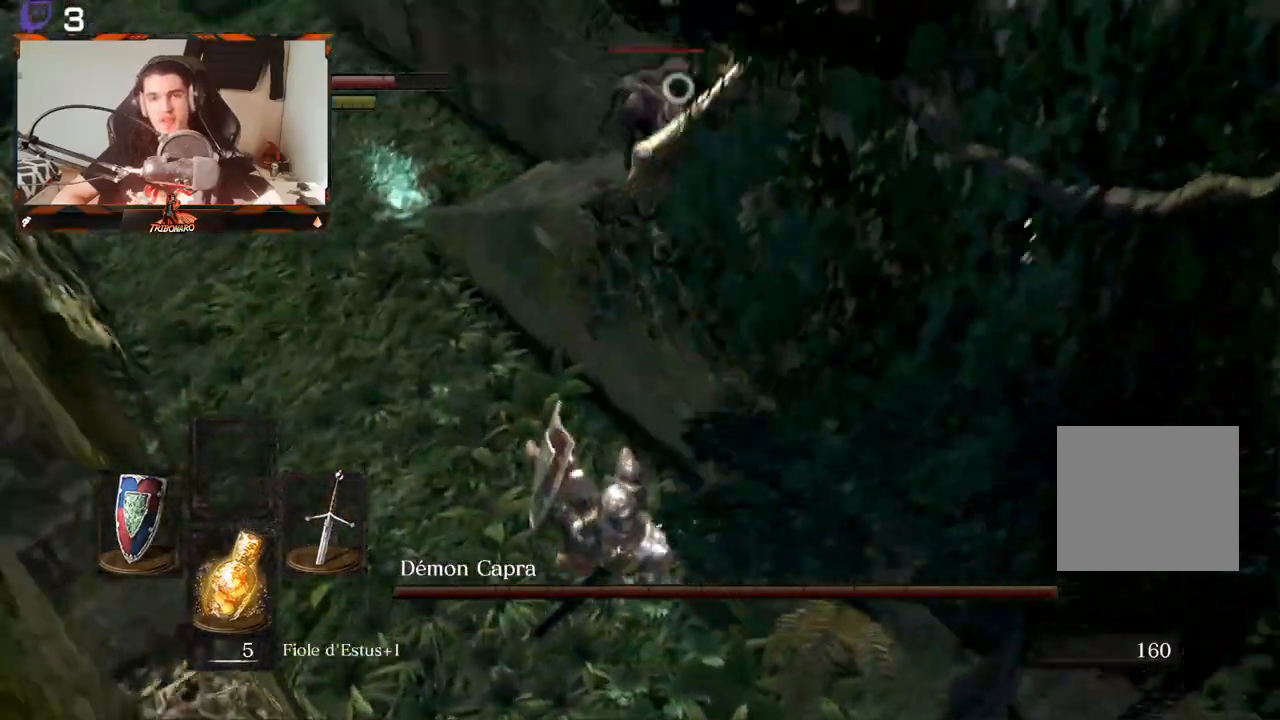
{"buttons": [], "left_stick": "down-left", "right_stick": "center", "events": [[17, "left_stick", "down"], [433, "left_stick", "down-left"], [433, "right_stick", "center"]]}
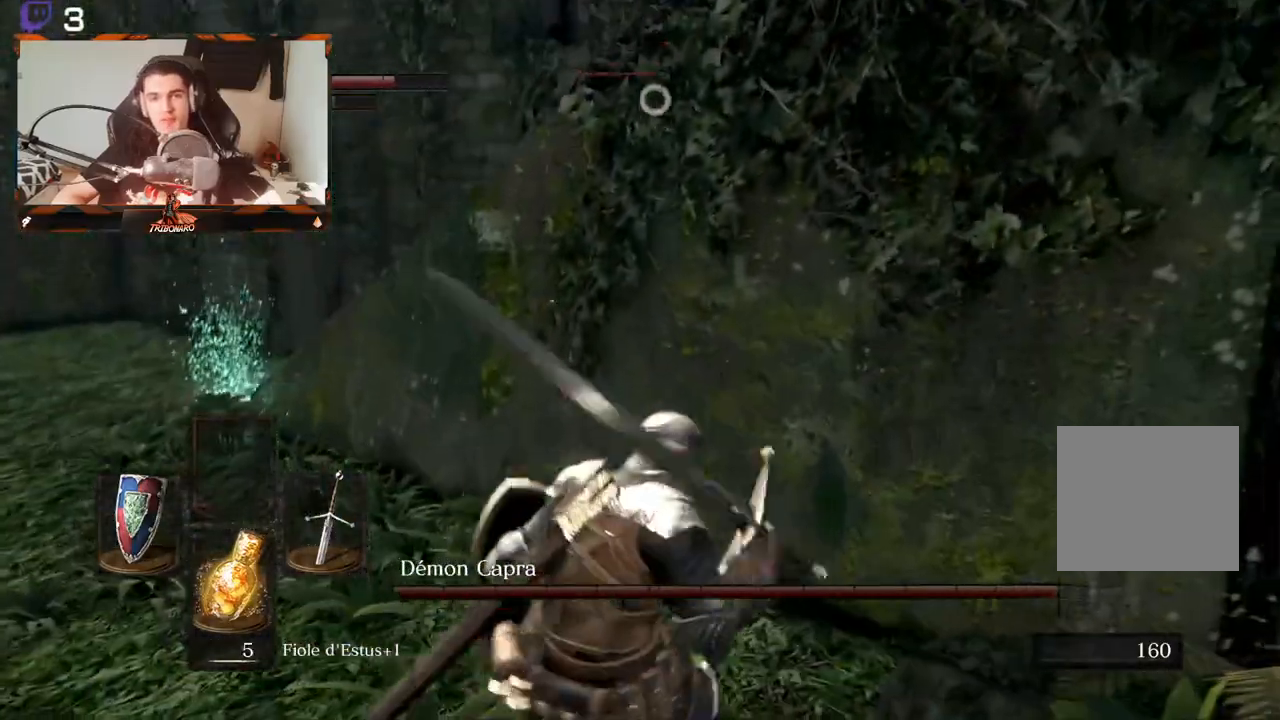
{"buttons": [], "left_stick": "up-left", "right_stick": "center", "events": [[267, "left_stick", "left"], [400, "left_stick", "up-left"]]}
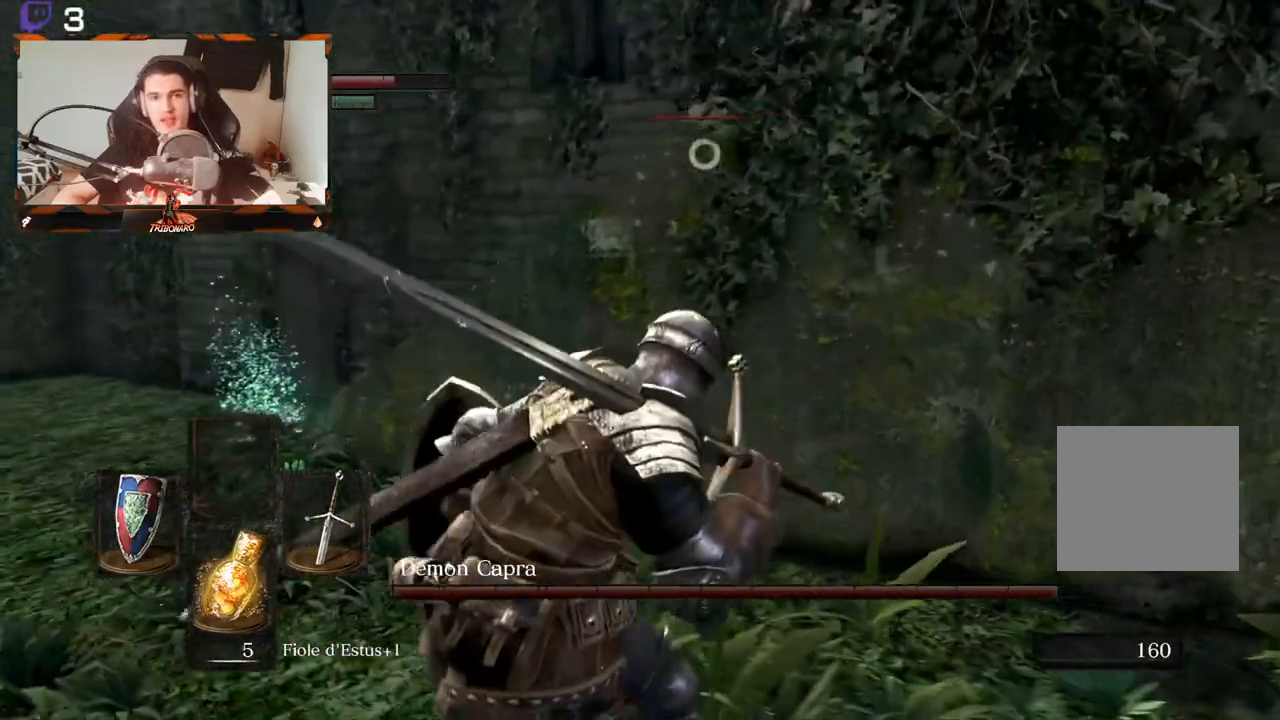
{"buttons": [], "left_stick": "left", "right_stick": "center", "events": [[283, "left_stick", "left"]]}
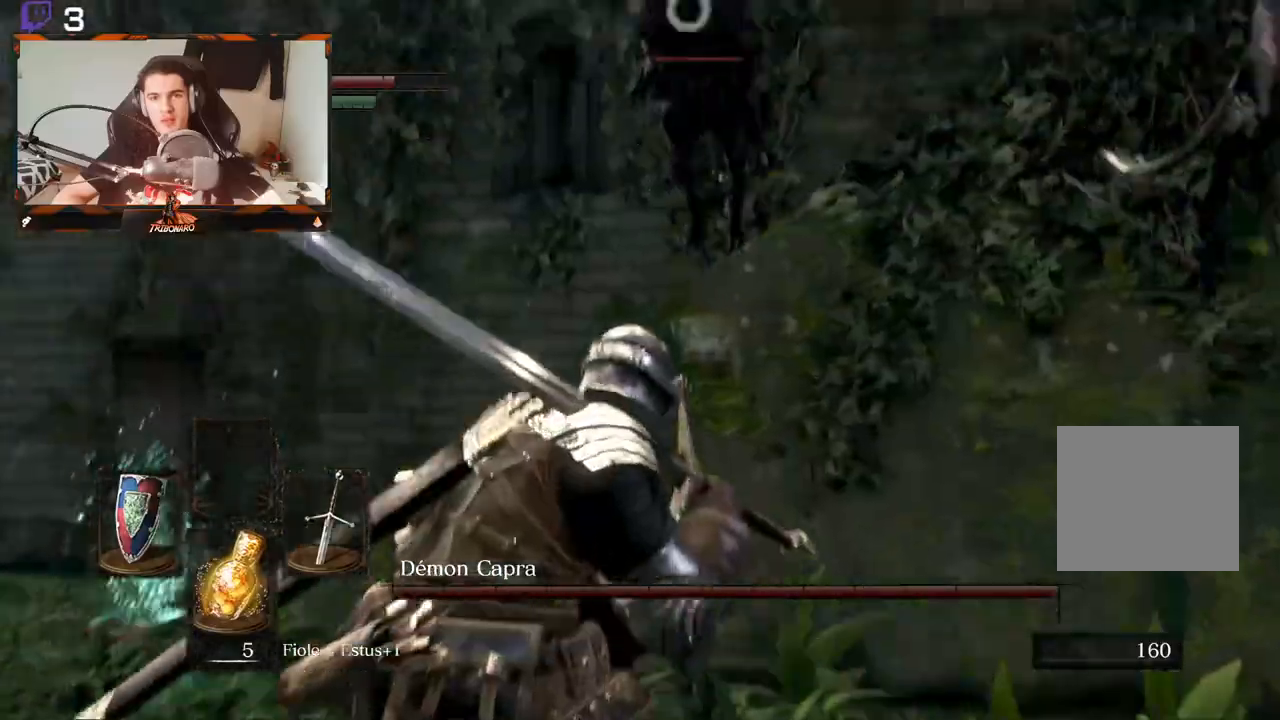
{"buttons": [], "left_stick": "down-left", "right_stick": "center", "events": [[483, "left_stick", "down-left"]]}
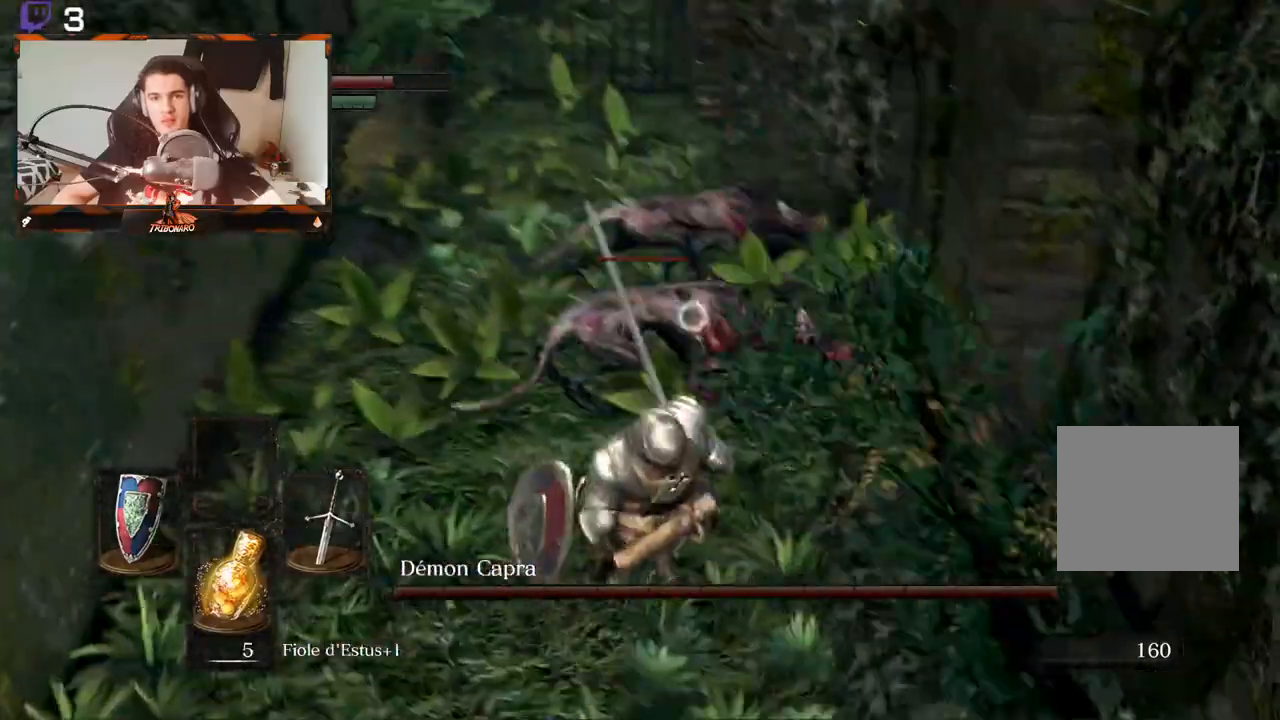
{"buttons": ["R2"], "left_stick": "up", "right_stick": "center", "events": [[233, "left_stick", "down"], [400, "R2", "down"], [433, "left_stick", "up"]]}
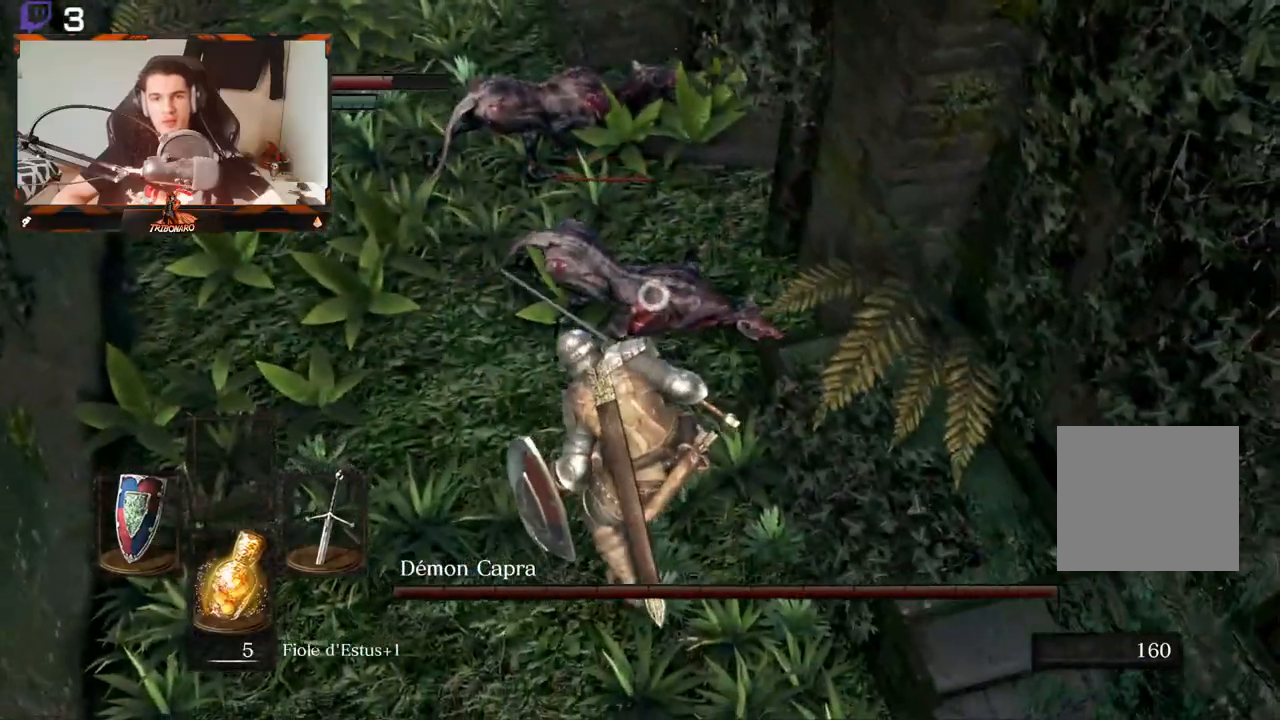
{"buttons": [], "left_stick": "up", "right_stick": "center", "events": [[33, "R2", "up"], [100, "R2", "down"], [200, "R2", "up"], [250, "R2", "down"], [333, "R2", "up"], [400, "R2", "down"], [500, "R2", "up"]]}
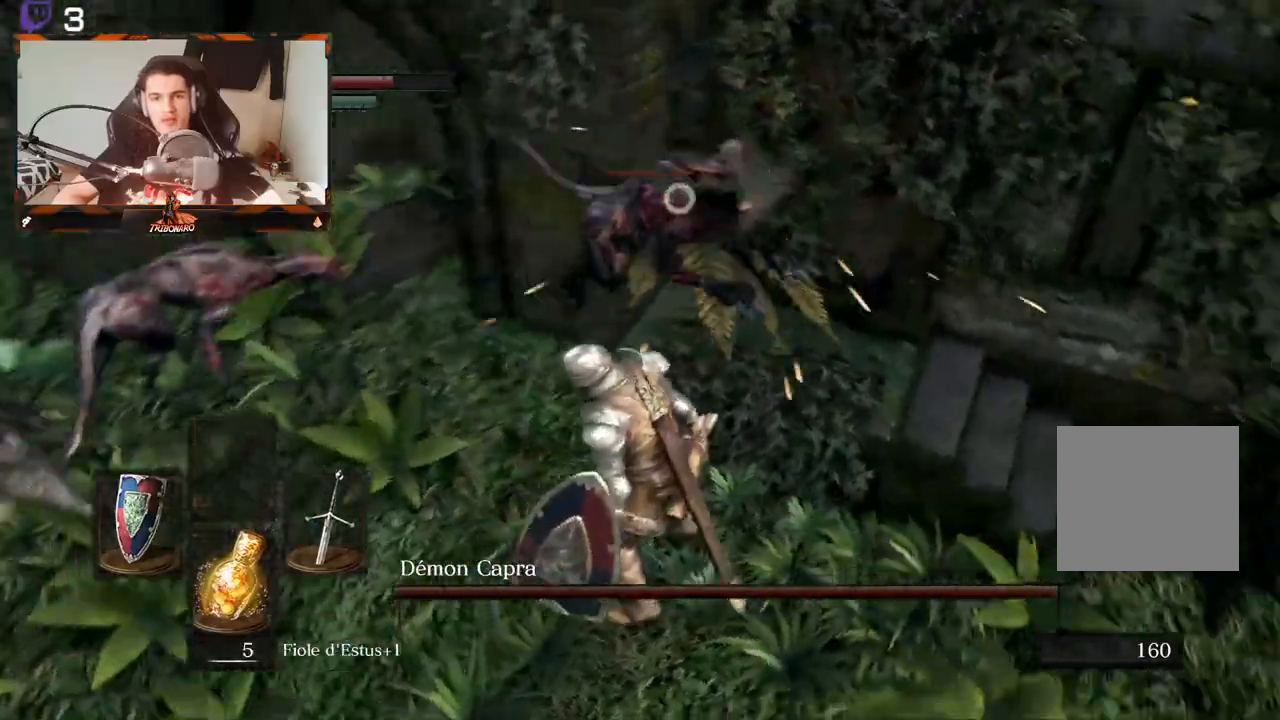
{"buttons": [], "left_stick": "right", "right_stick": "center", "events": [[150, "R2", "down"], [250, "left_stick", "up-right"], [283, "R2", "up"], [367, "left_stick", "right"]]}
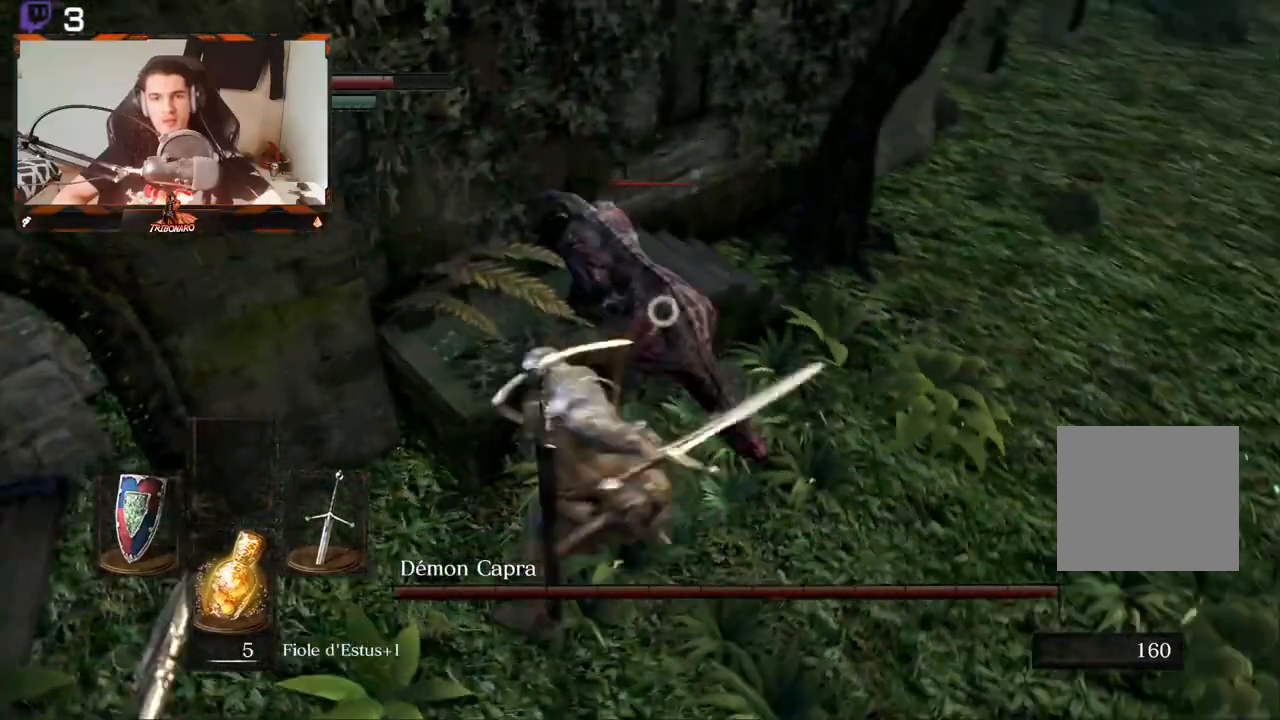
{"buttons": [], "left_stick": "up-right", "right_stick": "center", "events": [[33, "left_stick", "up-right"]]}
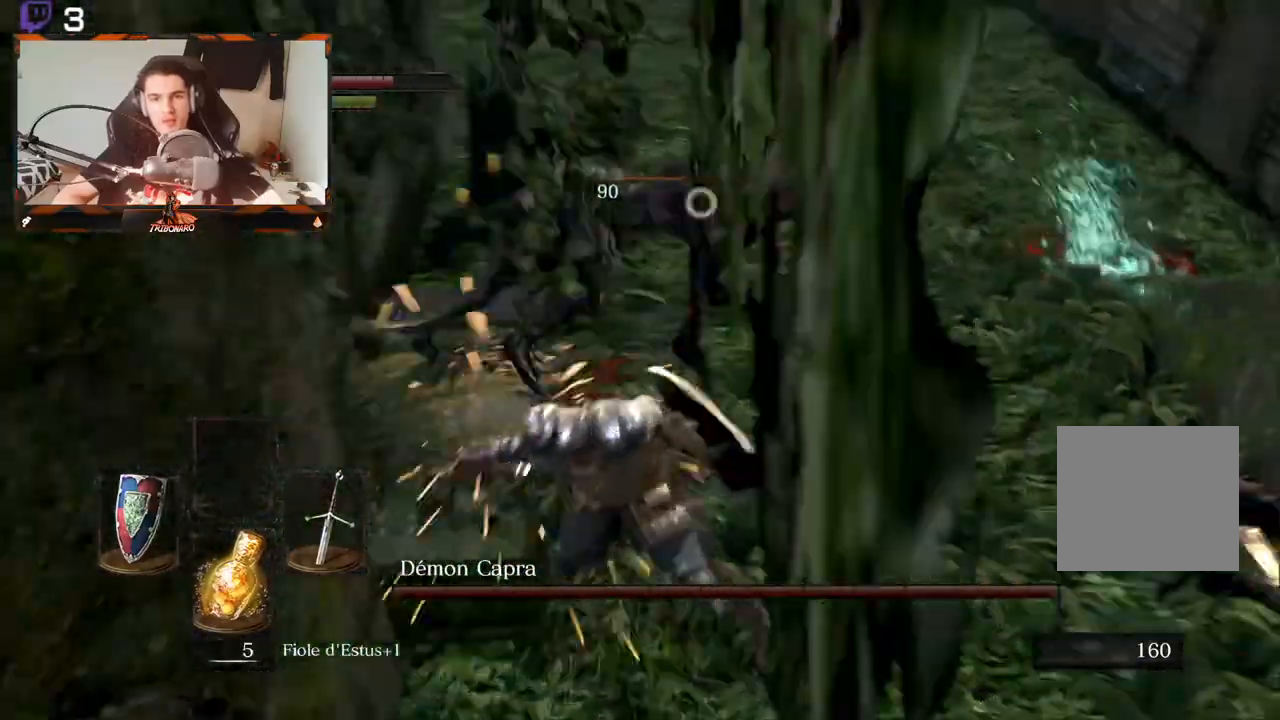
{"buttons": [], "left_stick": "up-right", "right_stick": "center", "events": [[150, "B", "down"], [233, "B", "up"], [300, "B", "down"], [367, "B", "up"], [417, "B", "down"], [500, "B", "up"]]}
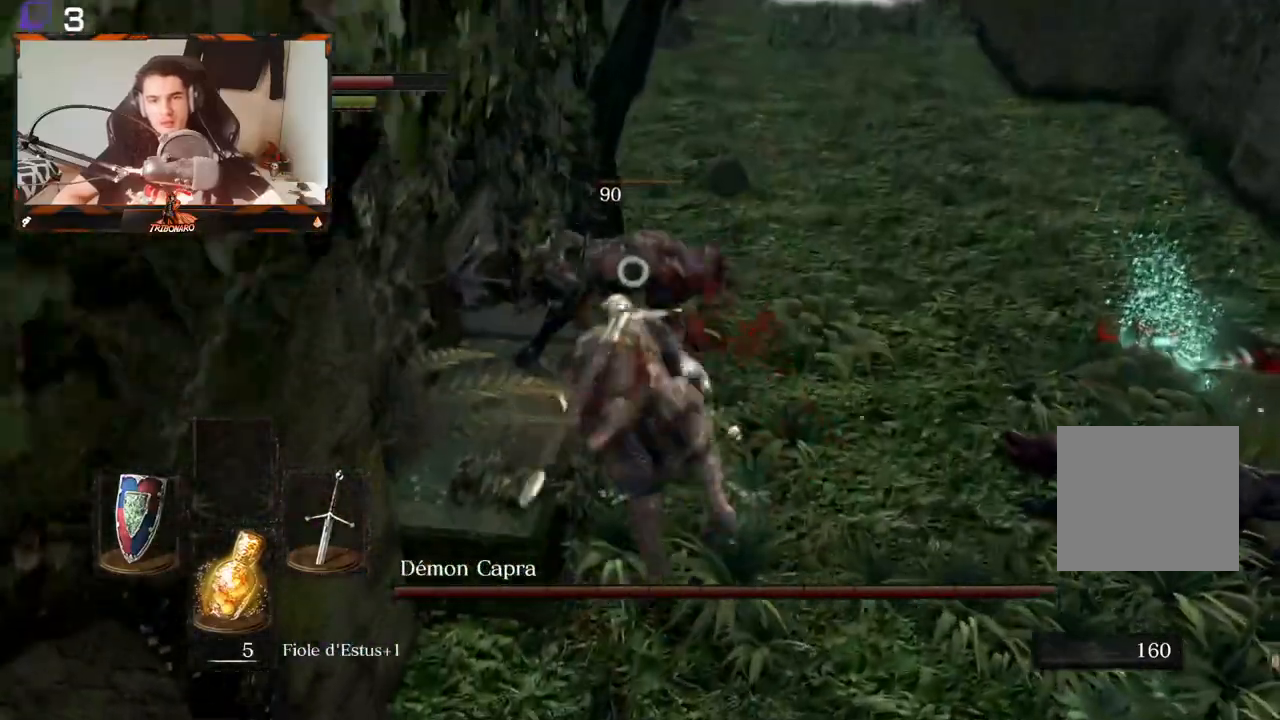
{"buttons": [], "left_stick": "right", "right_stick": "center", "events": [[67, "B", "down"], [167, "B", "up"], [250, "left_stick", "right"]]}
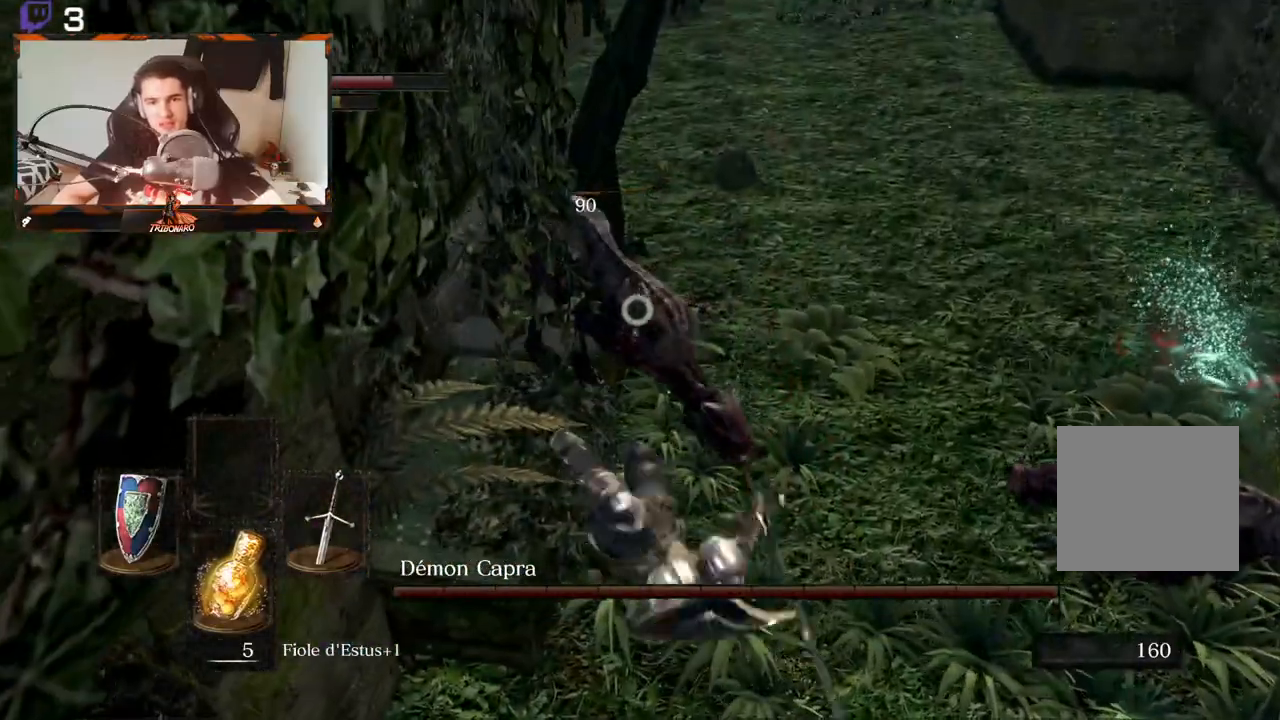
{"buttons": [], "left_stick": "right", "right_stick": "center", "events": [[367, "B", "down"], [450, "B", "up"]]}
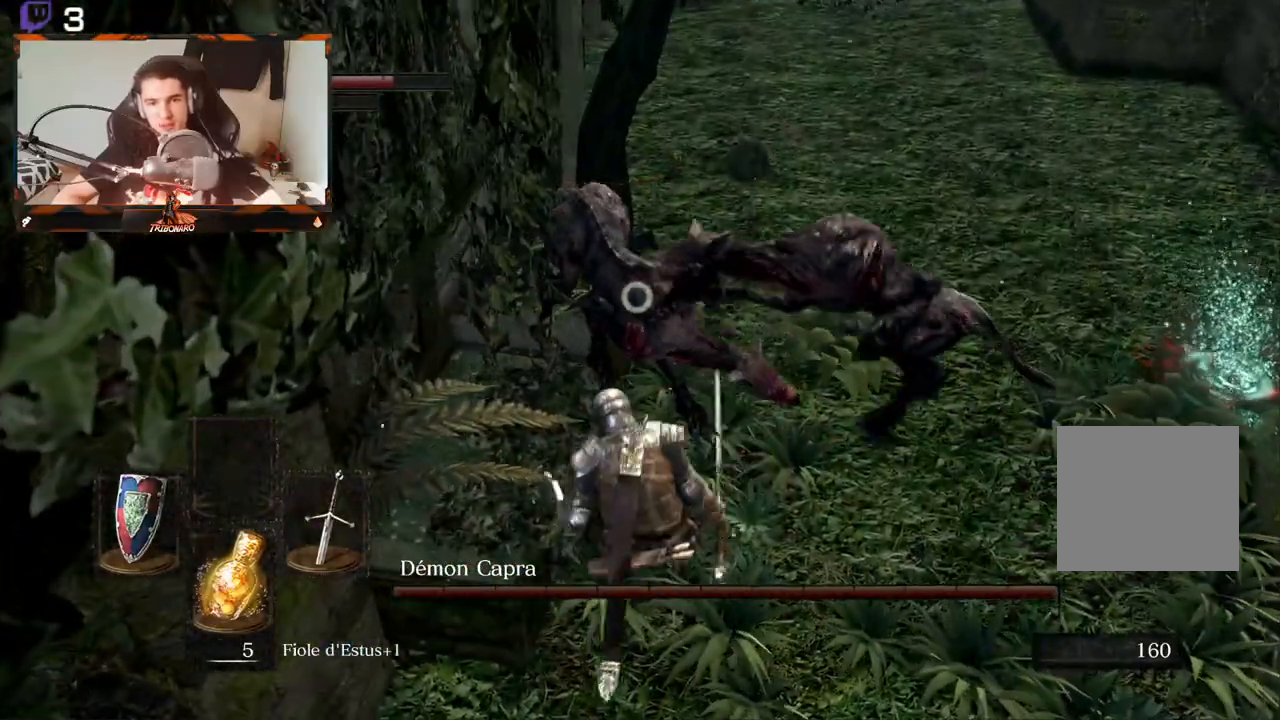
{"buttons": [], "left_stick": "up-right", "right_stick": "center", "events": [[33, "B", "down"], [83, "B", "up"], [167, "B", "down"], [250, "B", "up"], [433, "left_stick", "up-right"]]}